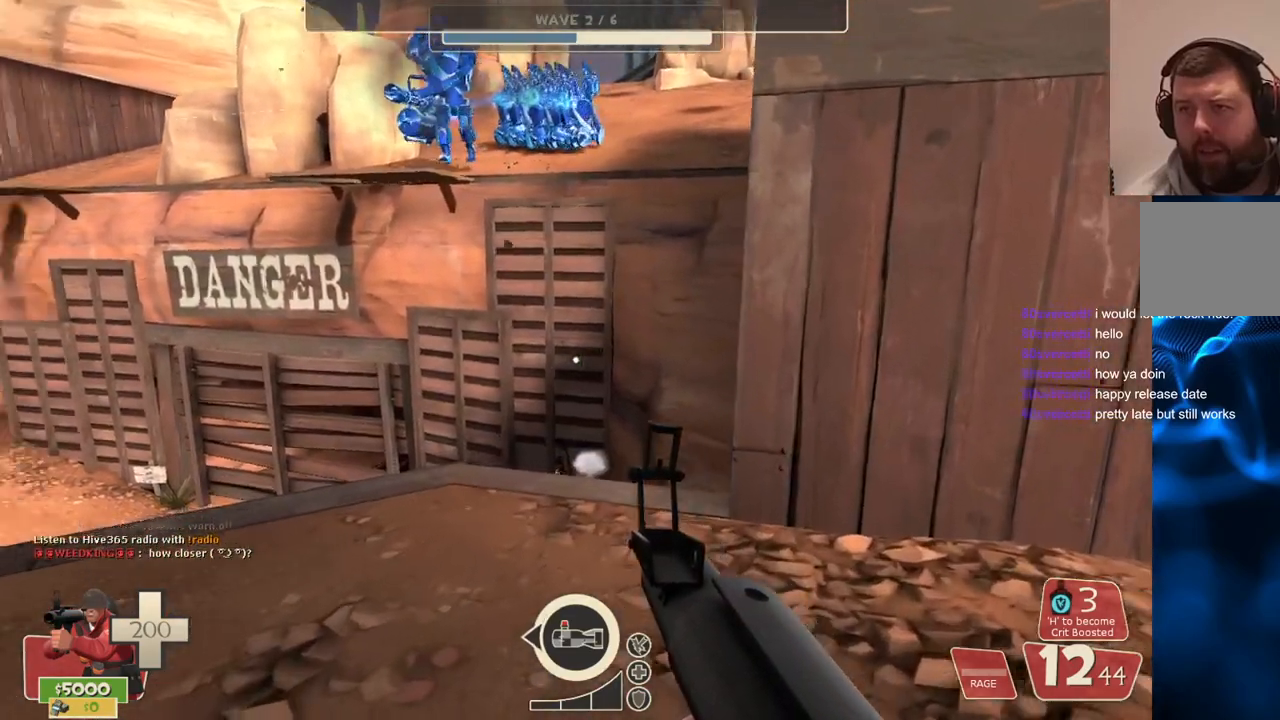
Gameplay with a controller (PlayStation layout); each line is a JSON object with the inputs held at the frame after it. "events" lists button and stick changes between this image and that frame as [ms after this image, input, new state], when the widget could be followed in between.
{"buttons": [], "left_stick": "up-right", "right_stick": "center", "events": [[117, "right_stick", "center"], [417, "left_stick", "up-right"]]}
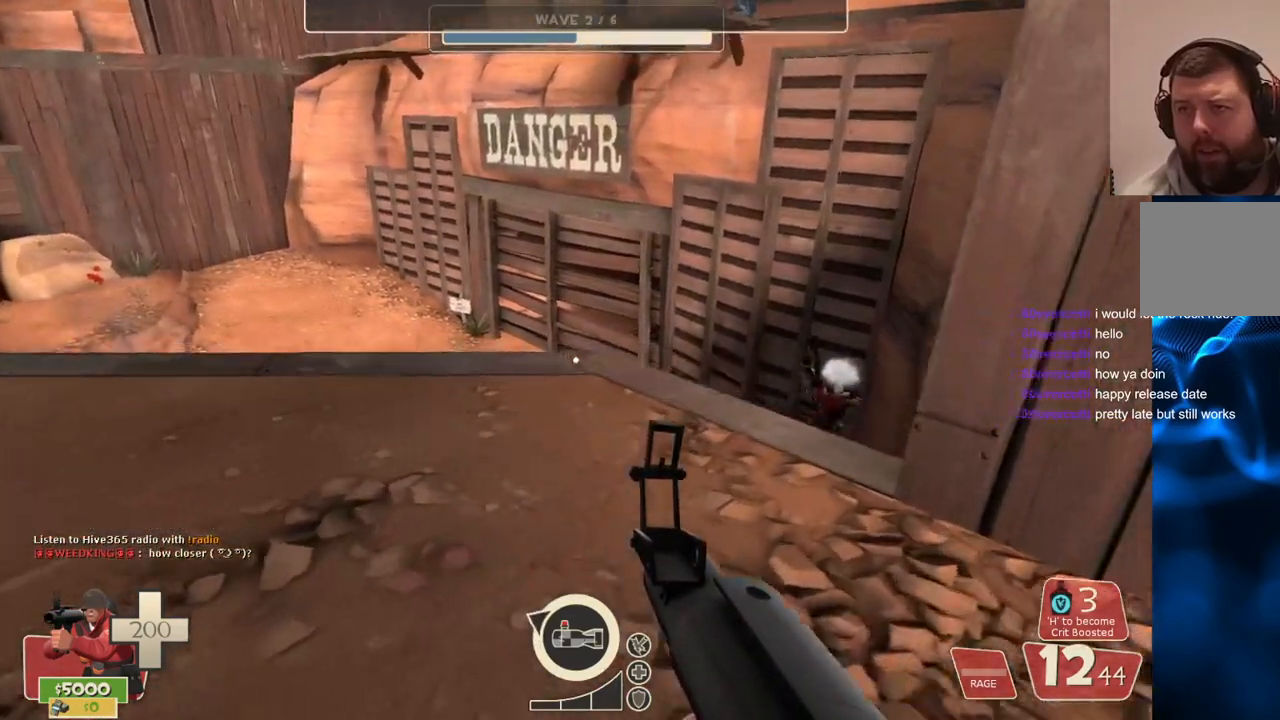
{"buttons": [], "left_stick": "center", "right_stick": "center", "events": [[117, "left_stick", "center"]]}
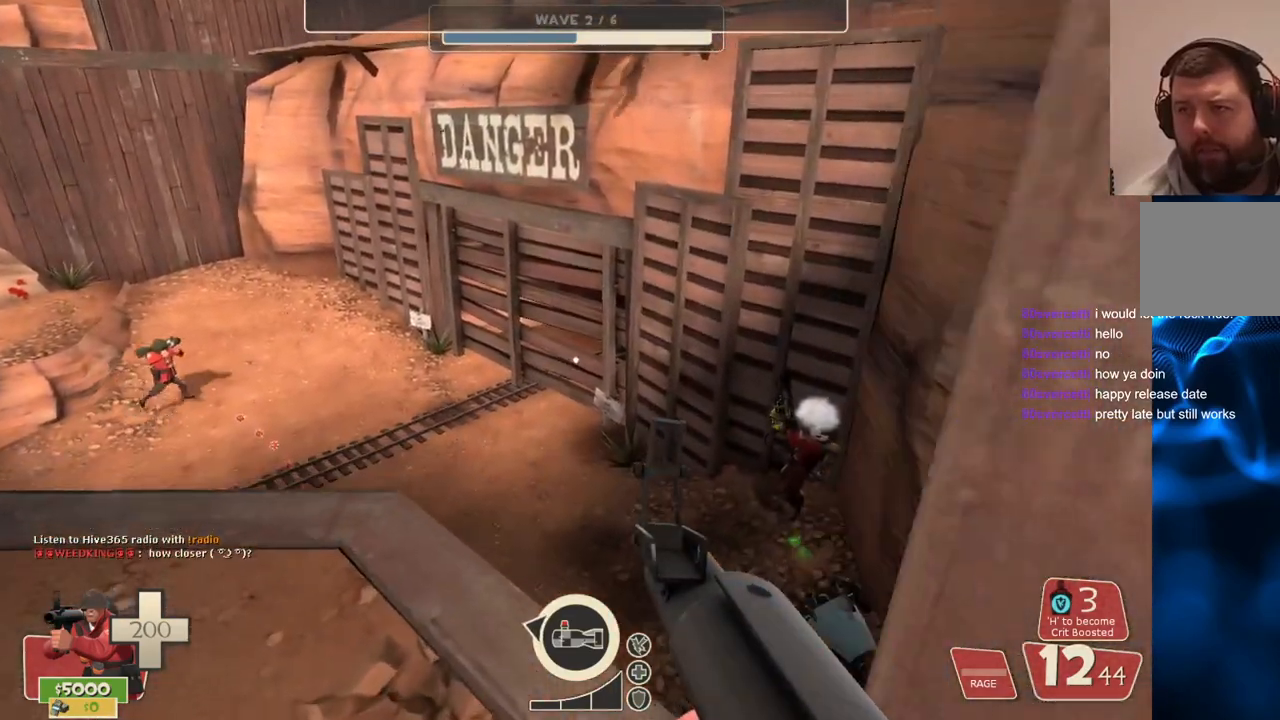
{"buttons": [], "left_stick": "center", "right_stick": "center", "events": []}
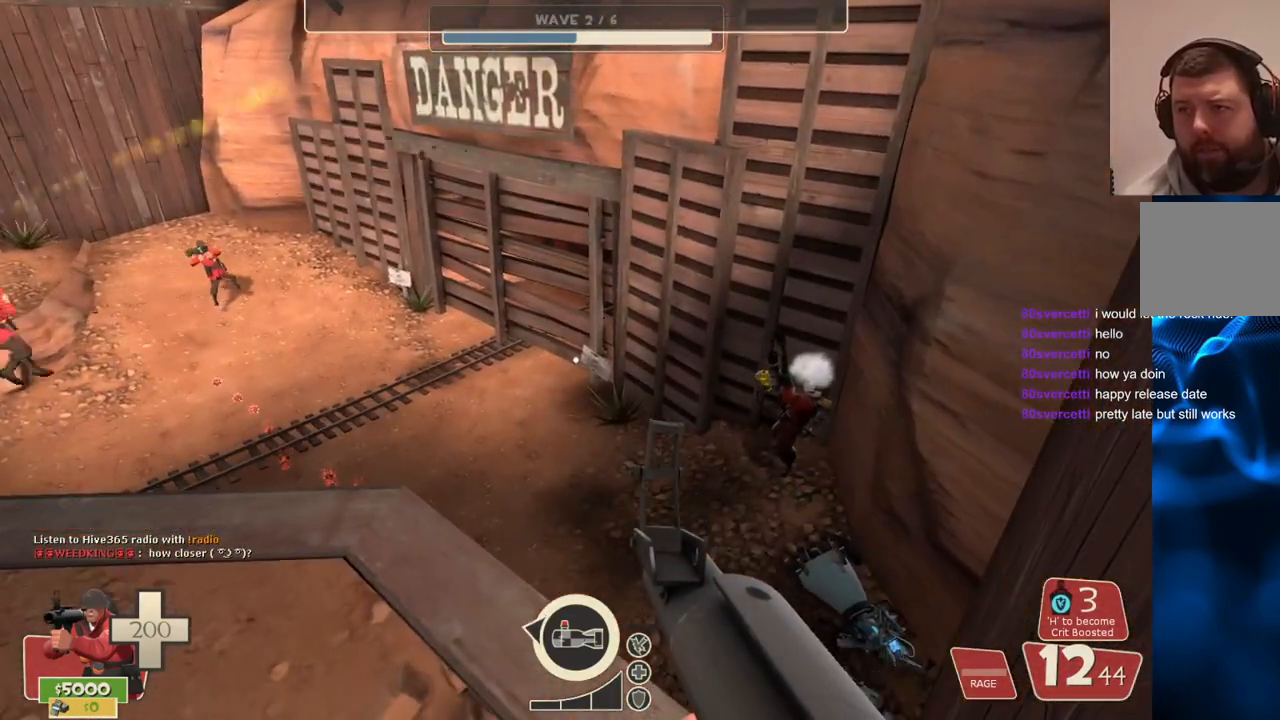
{"buttons": [], "left_stick": "center", "right_stick": "center", "events": []}
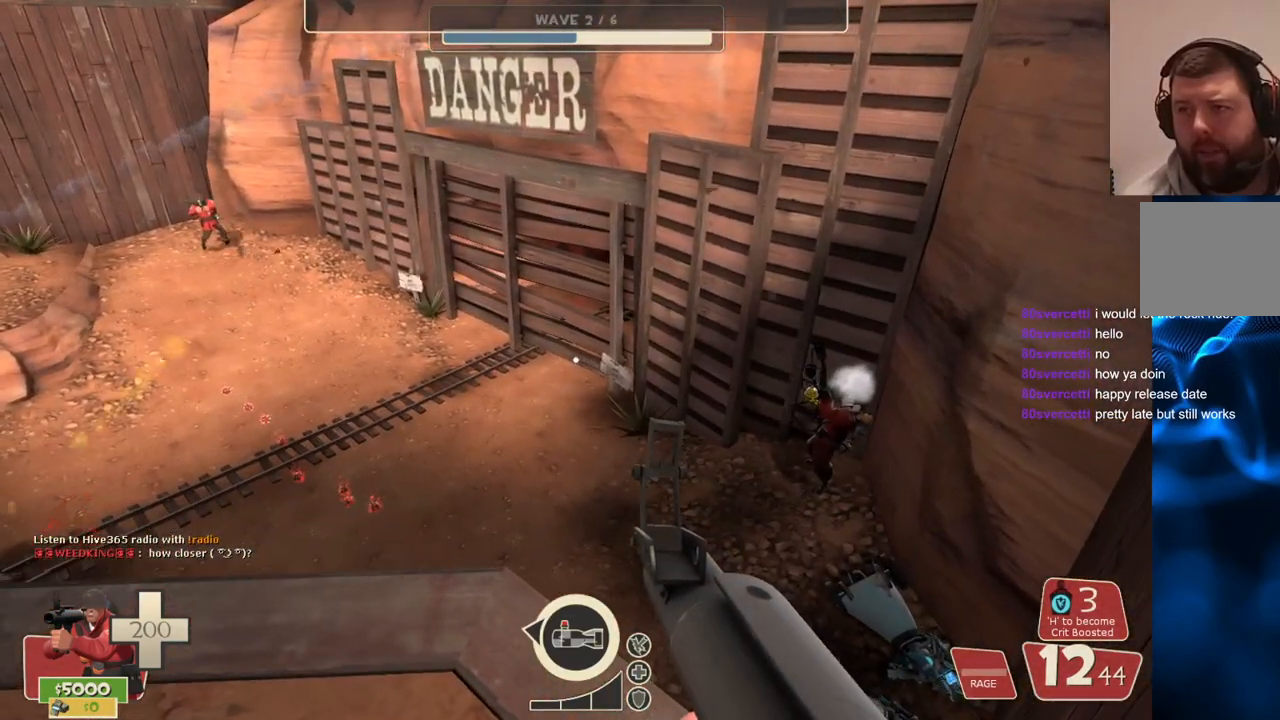
{"buttons": [], "left_stick": "center", "right_stick": "center", "events": [[350, "right_stick", "down"], [450, "right_stick", "center"]]}
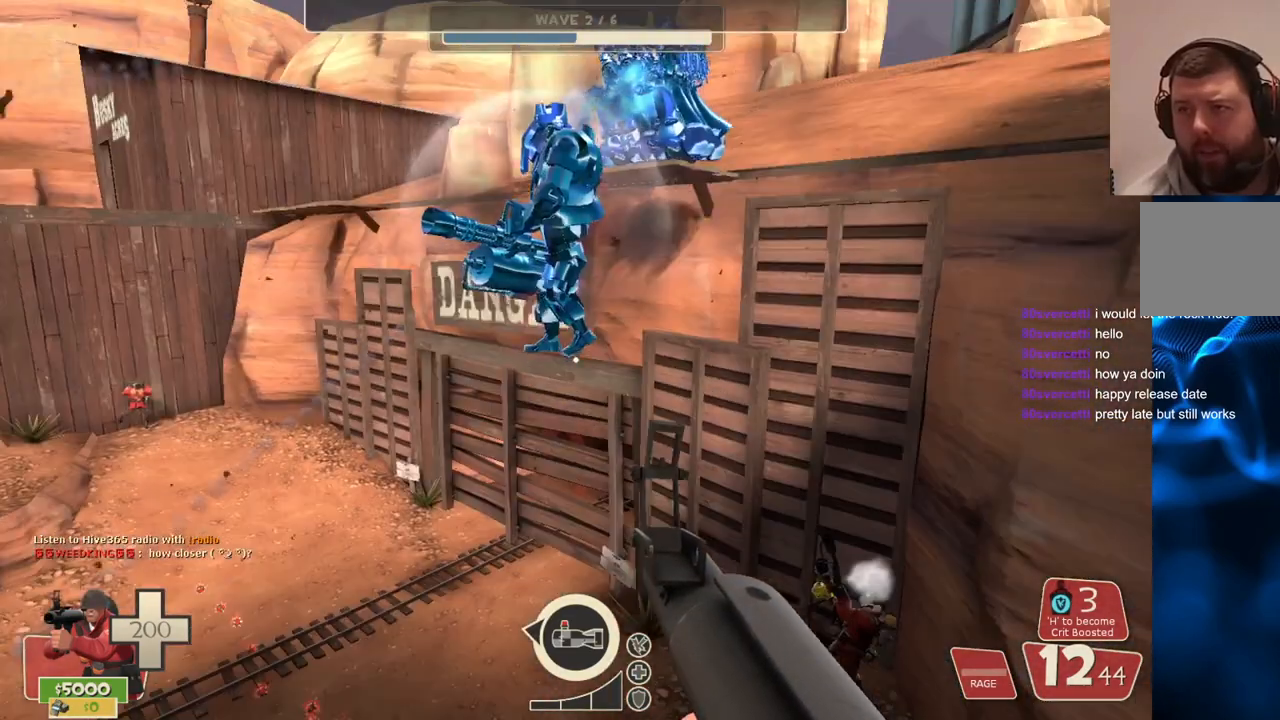
{"buttons": [], "left_stick": "center", "right_stick": "up", "events": [[133, "right_stick", "up"], [250, "right_stick", "center"], [467, "right_stick", "up"]]}
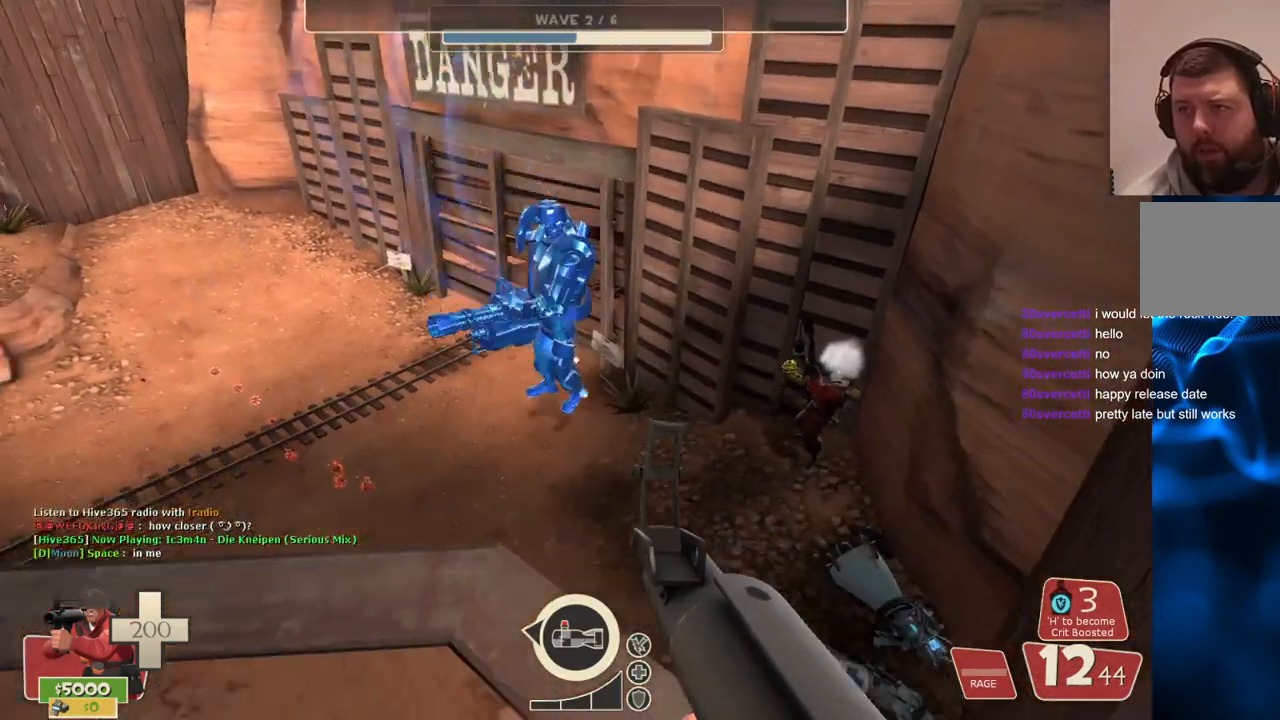
{"buttons": [], "left_stick": "center", "right_stick": "center", "events": [[50, "right_stick", "center"]]}
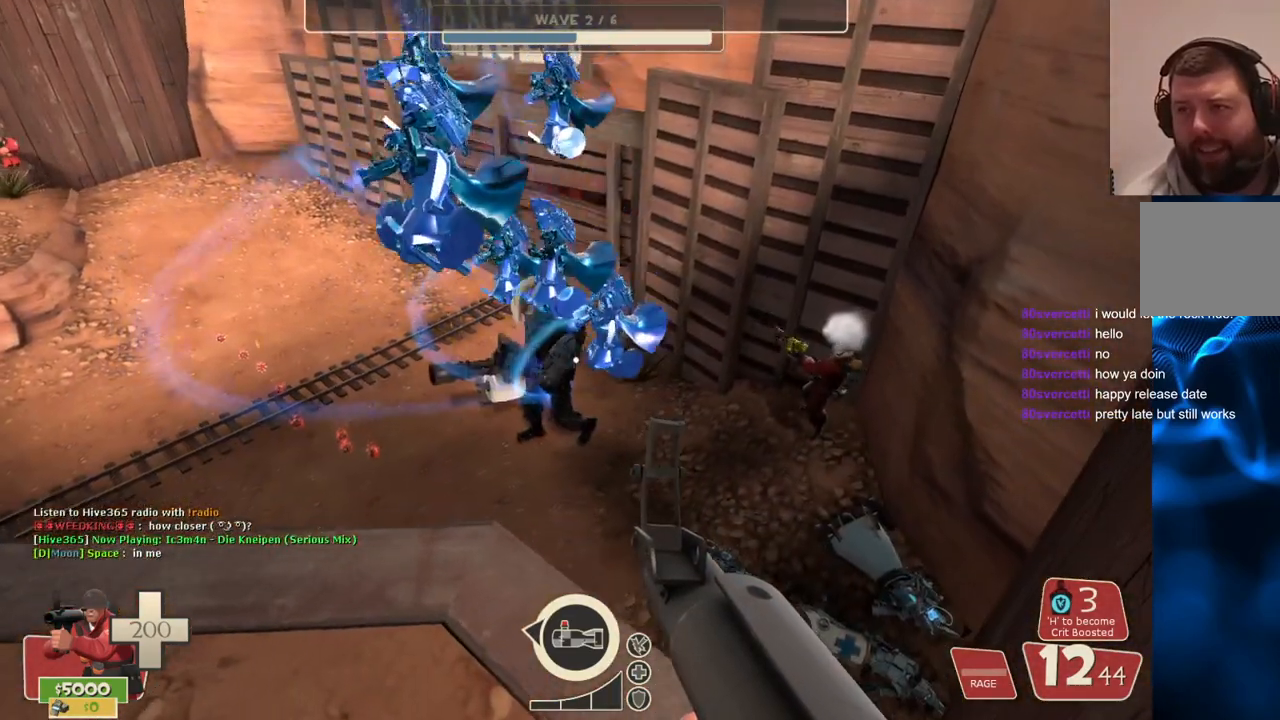
{"buttons": ["R2"], "left_stick": "center", "right_stick": "center", "events": [[150, "R2", "down"]]}
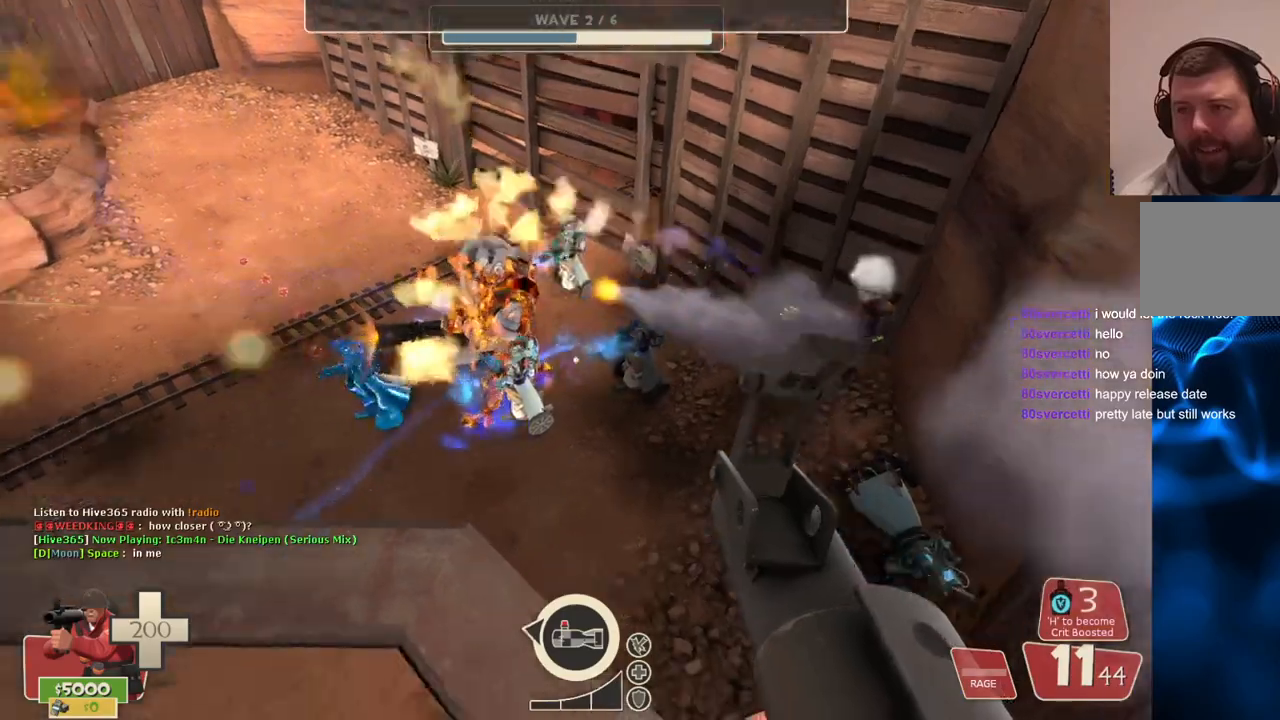
{"buttons": ["R2"], "left_stick": "center", "right_stick": "center", "events": []}
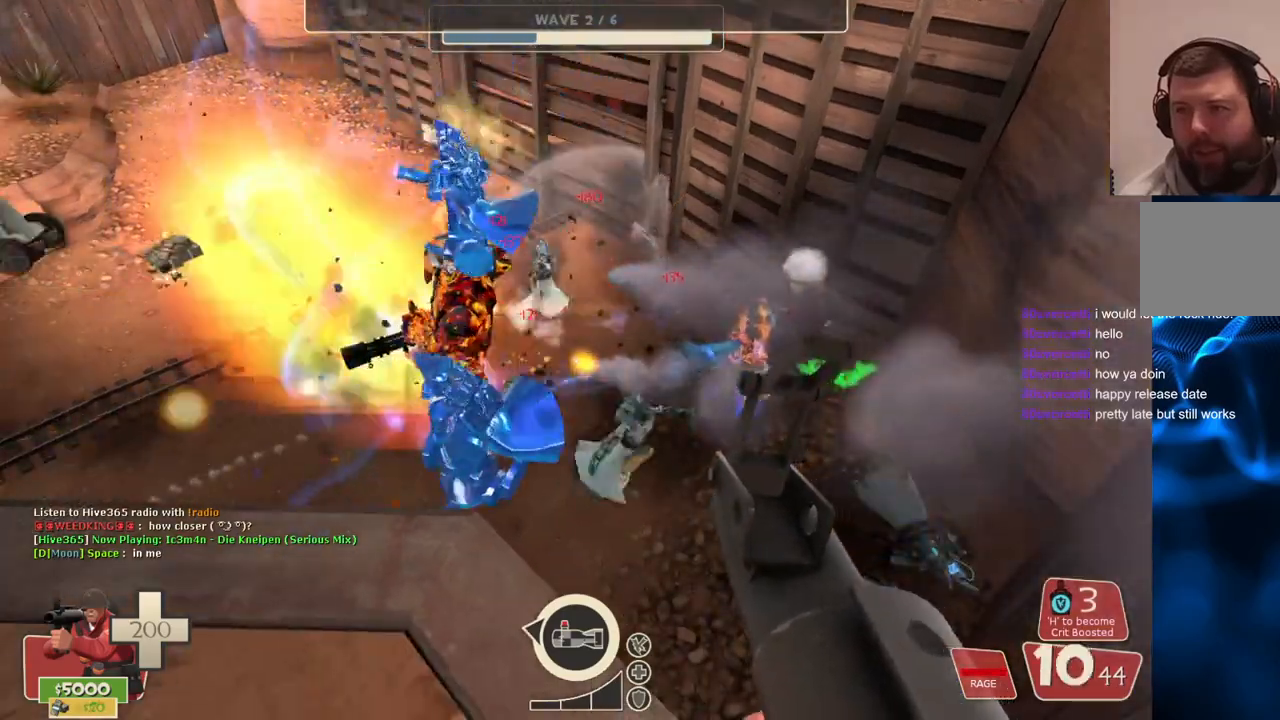
{"buttons": ["R2"], "left_stick": "center", "right_stick": "center", "events": []}
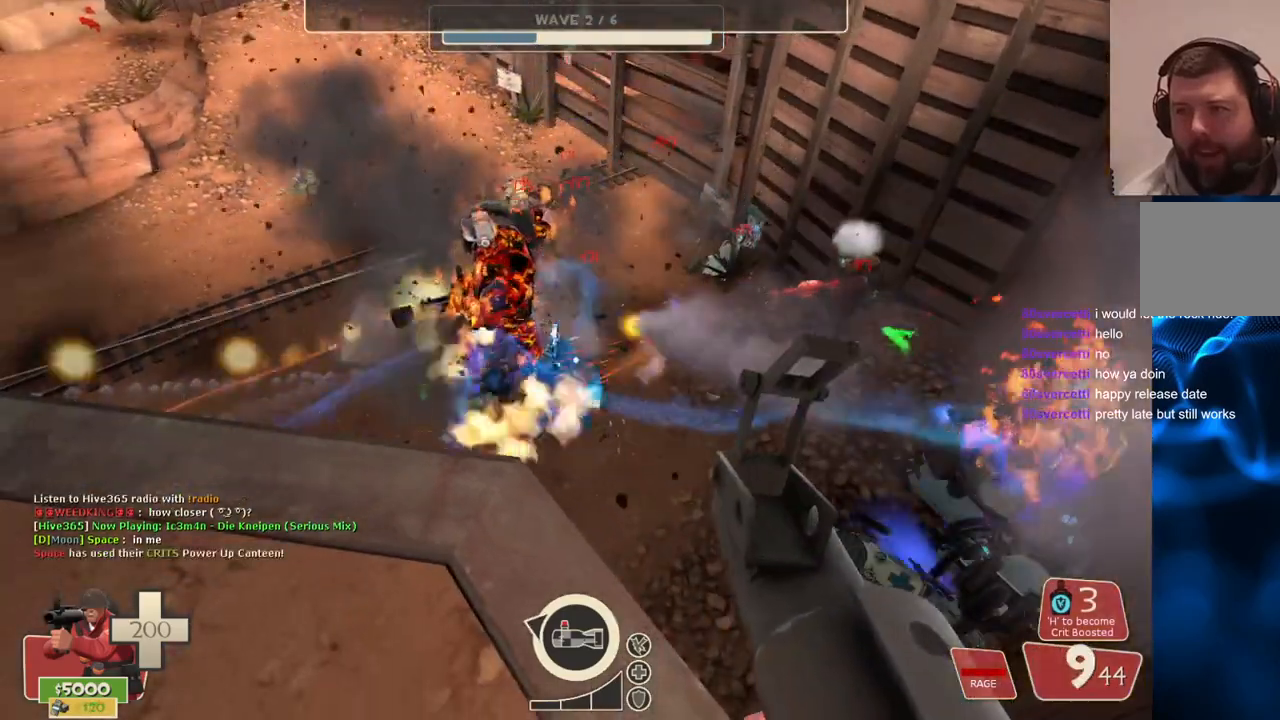
{"buttons": ["R2"], "left_stick": "center", "right_stick": "center", "events": []}
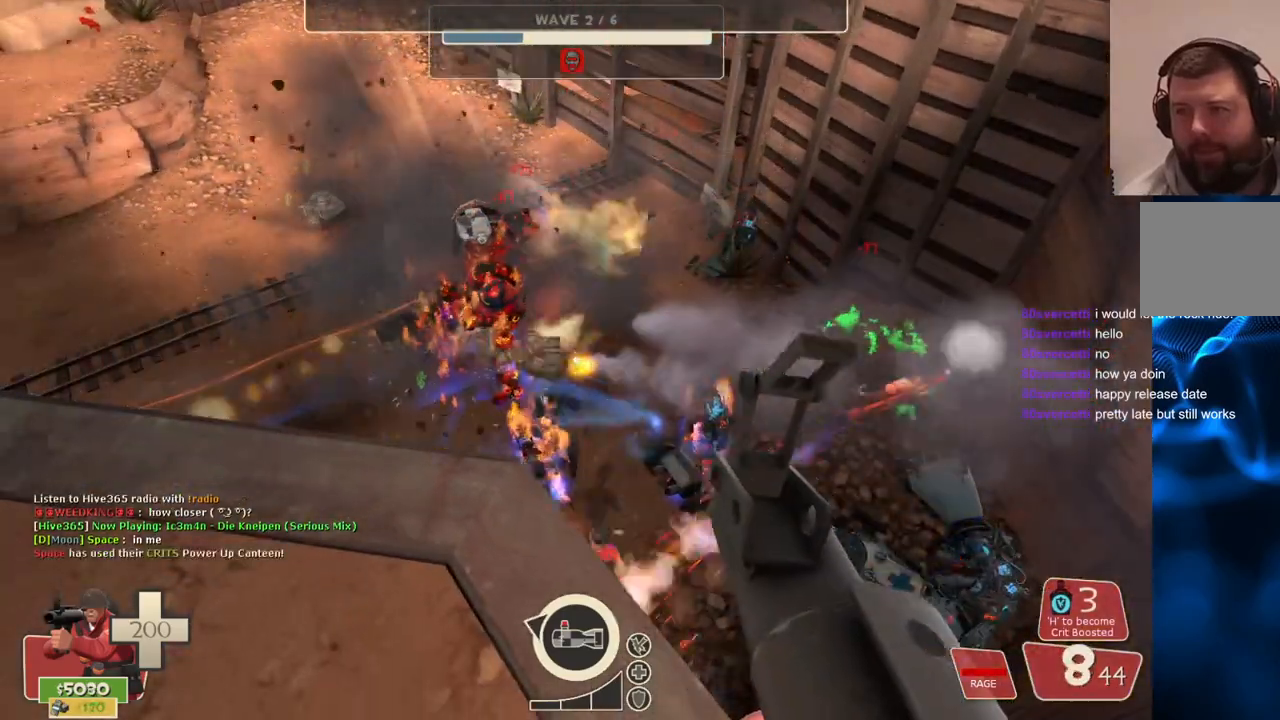
{"buttons": ["R2"], "left_stick": "center", "right_stick": "center", "events": []}
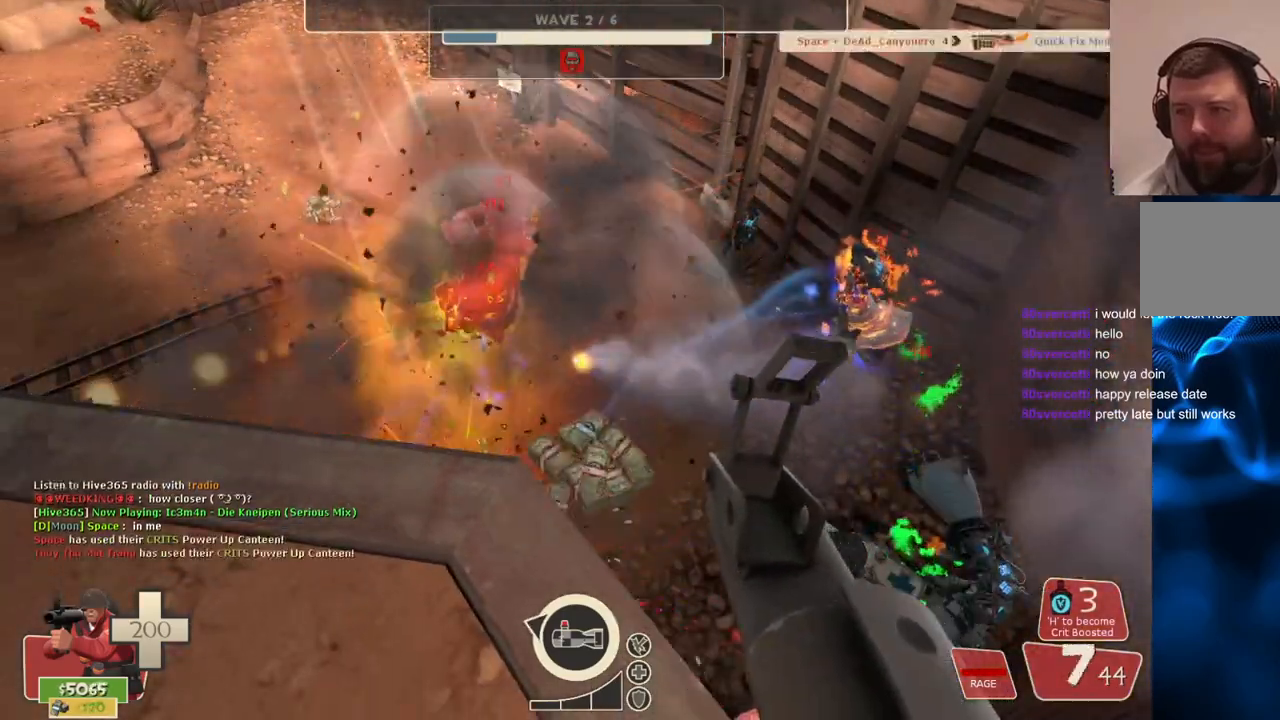
{"buttons": ["R2"], "left_stick": "center", "right_stick": "center", "events": []}
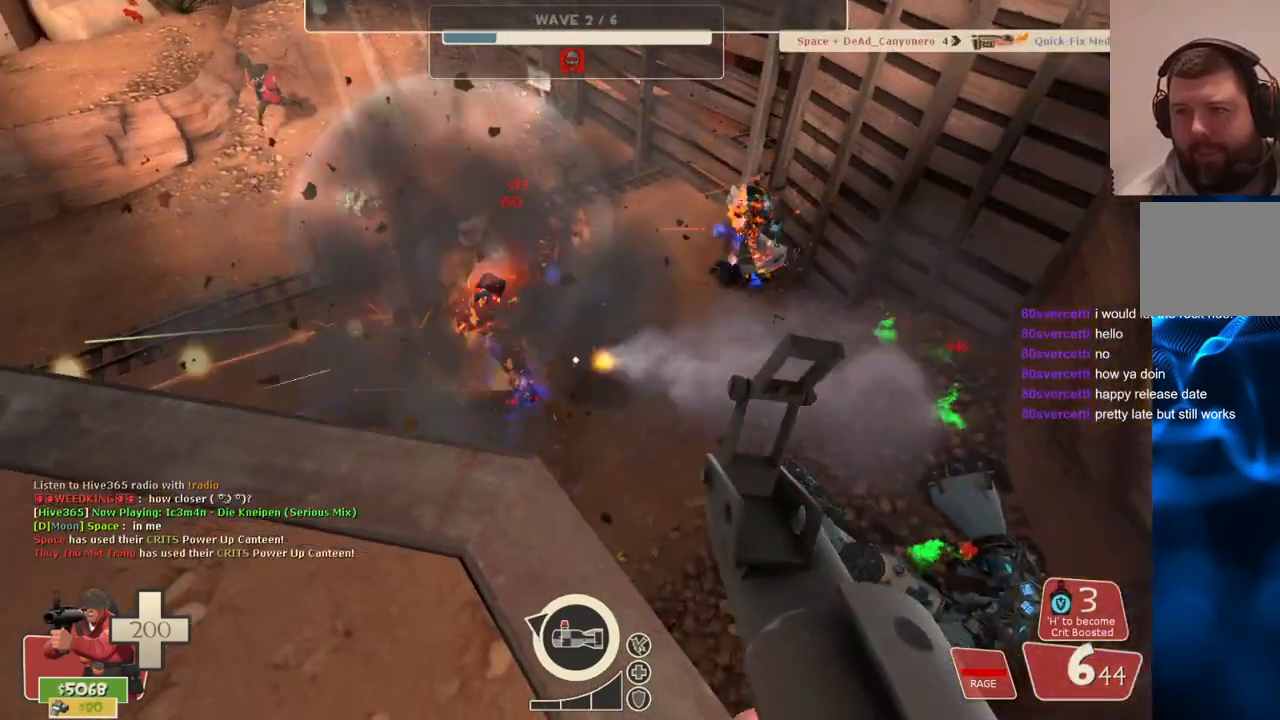
{"buttons": ["R2"], "left_stick": "center", "right_stick": "center", "events": []}
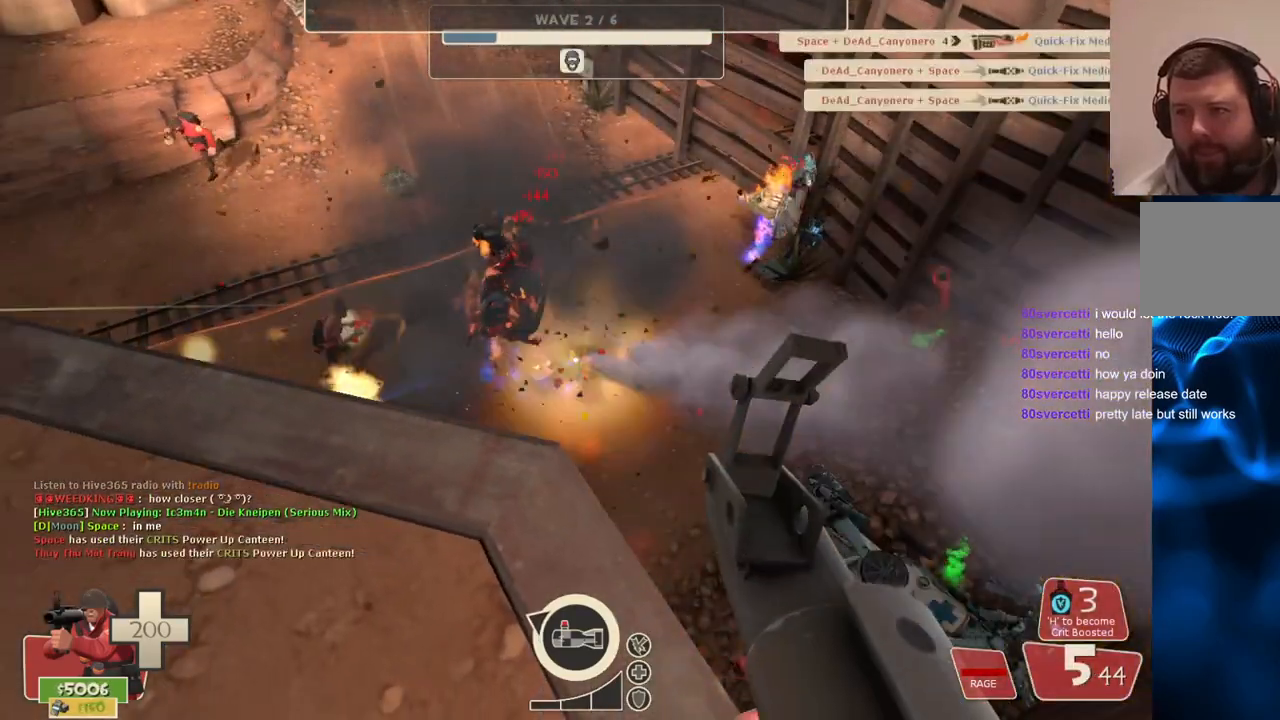
{"buttons": ["R2"], "left_stick": "center", "right_stick": "center", "events": []}
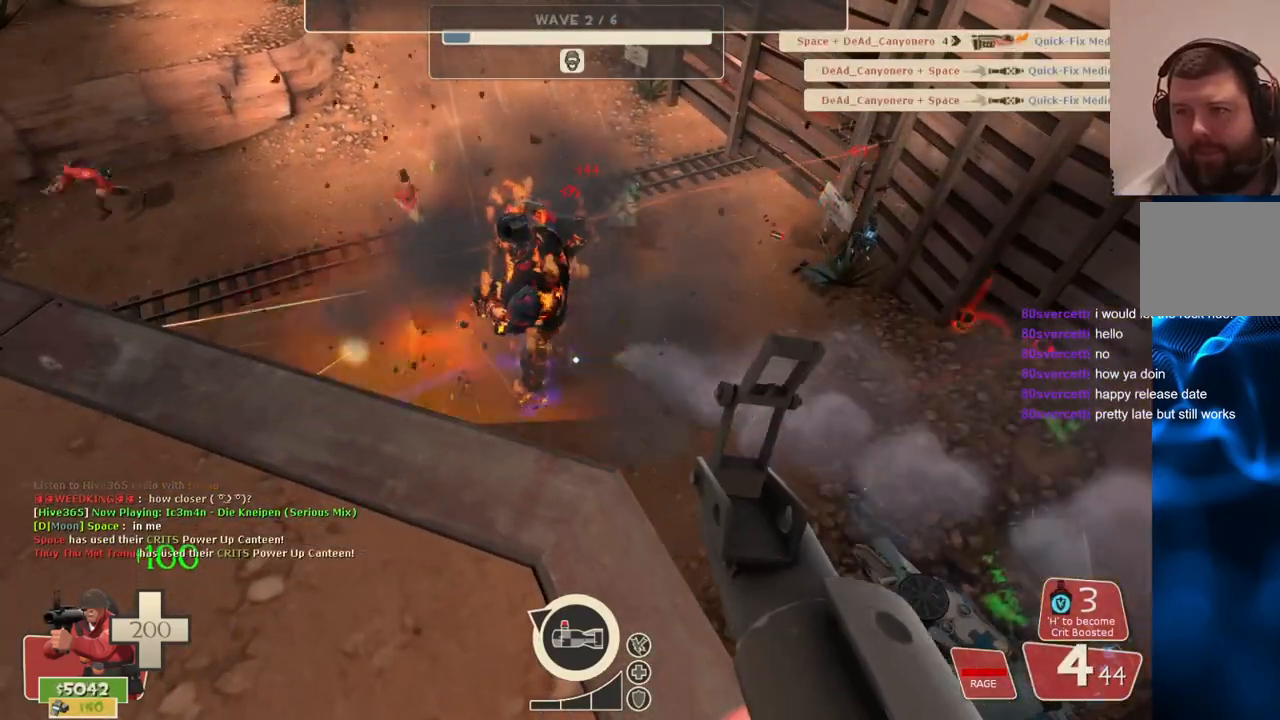
{"buttons": ["R2"], "left_stick": "center", "right_stick": "center", "events": []}
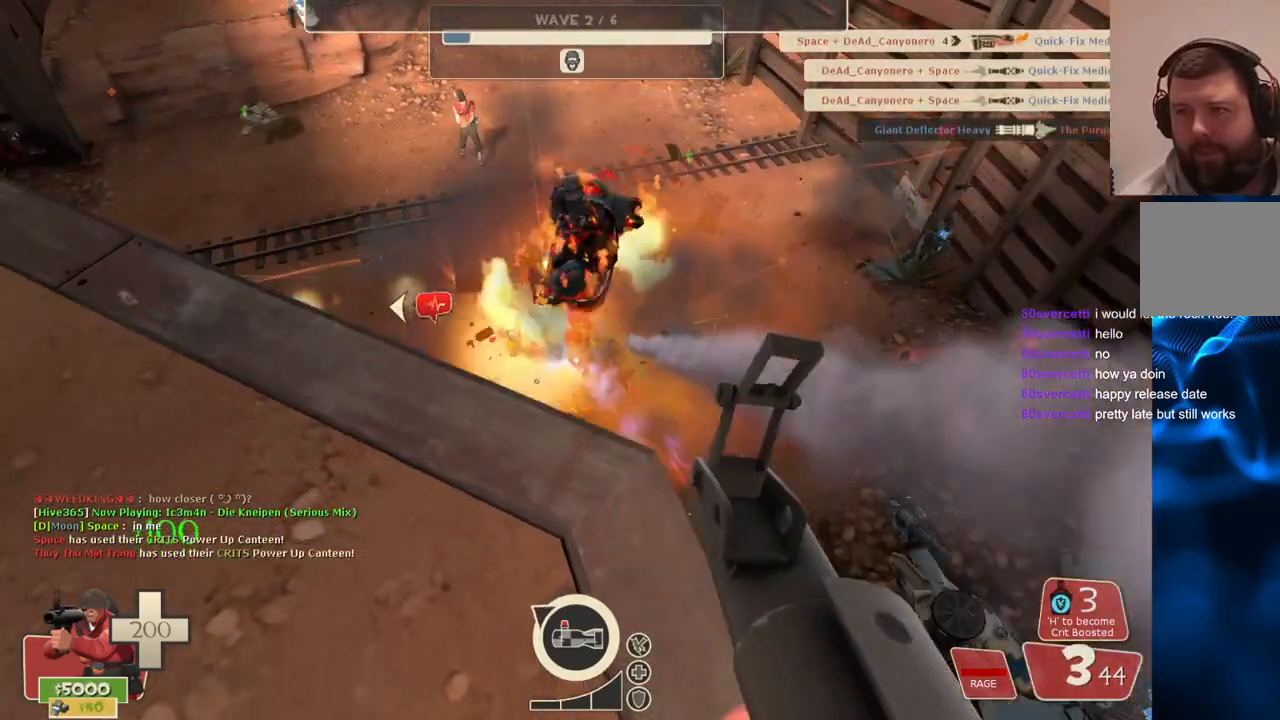
{"buttons": ["R2"], "left_stick": "center", "right_stick": "center", "events": []}
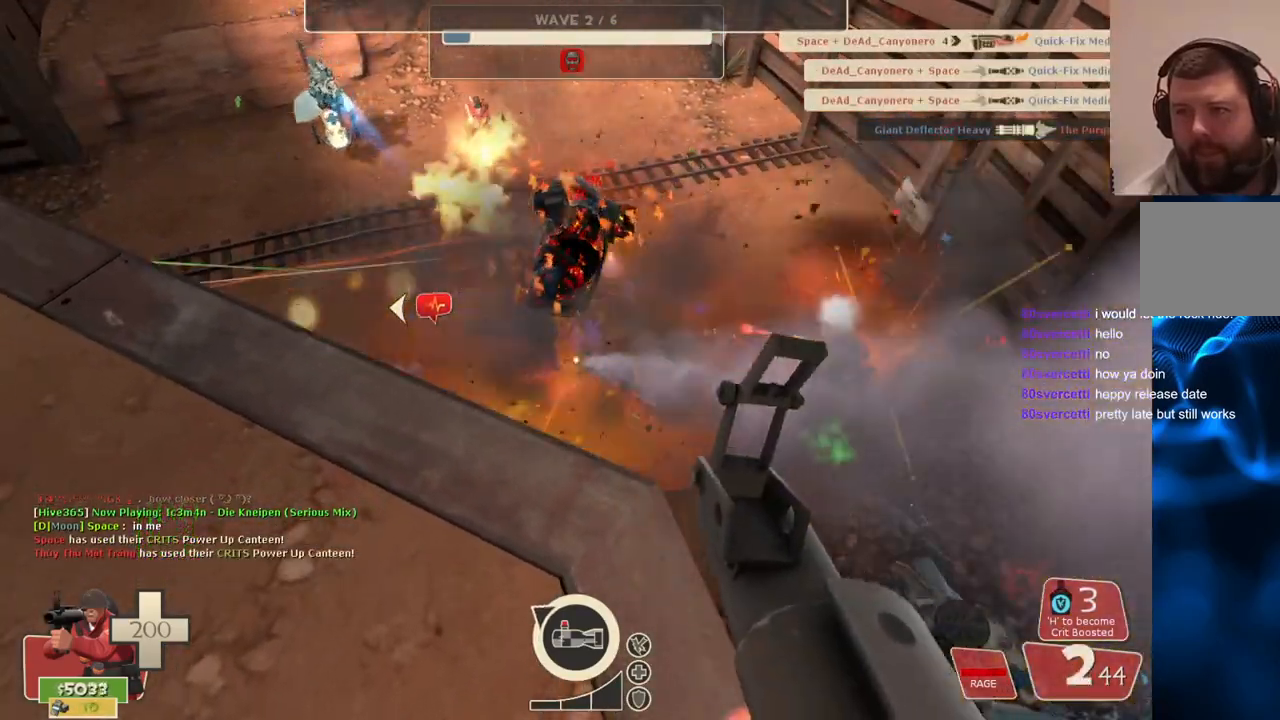
{"buttons": ["R2"], "left_stick": "center", "right_stick": "center", "events": []}
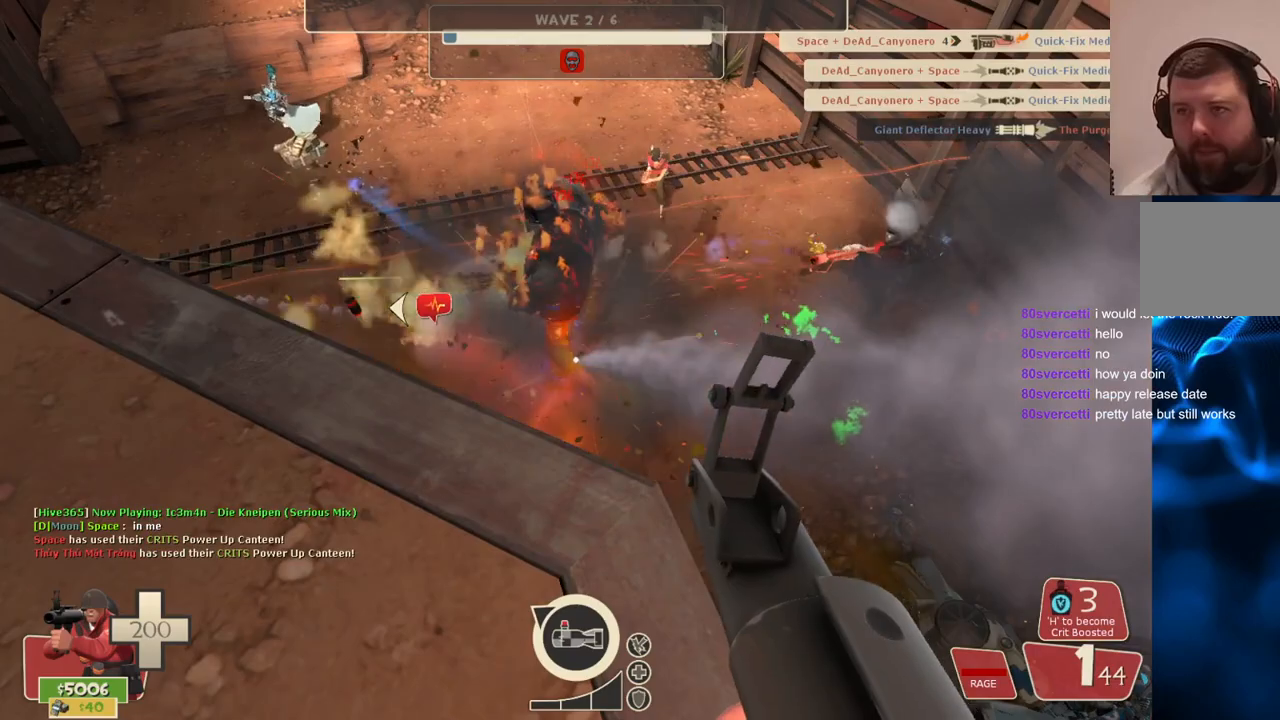
{"buttons": ["R2"], "left_stick": "center", "right_stick": "center", "events": []}
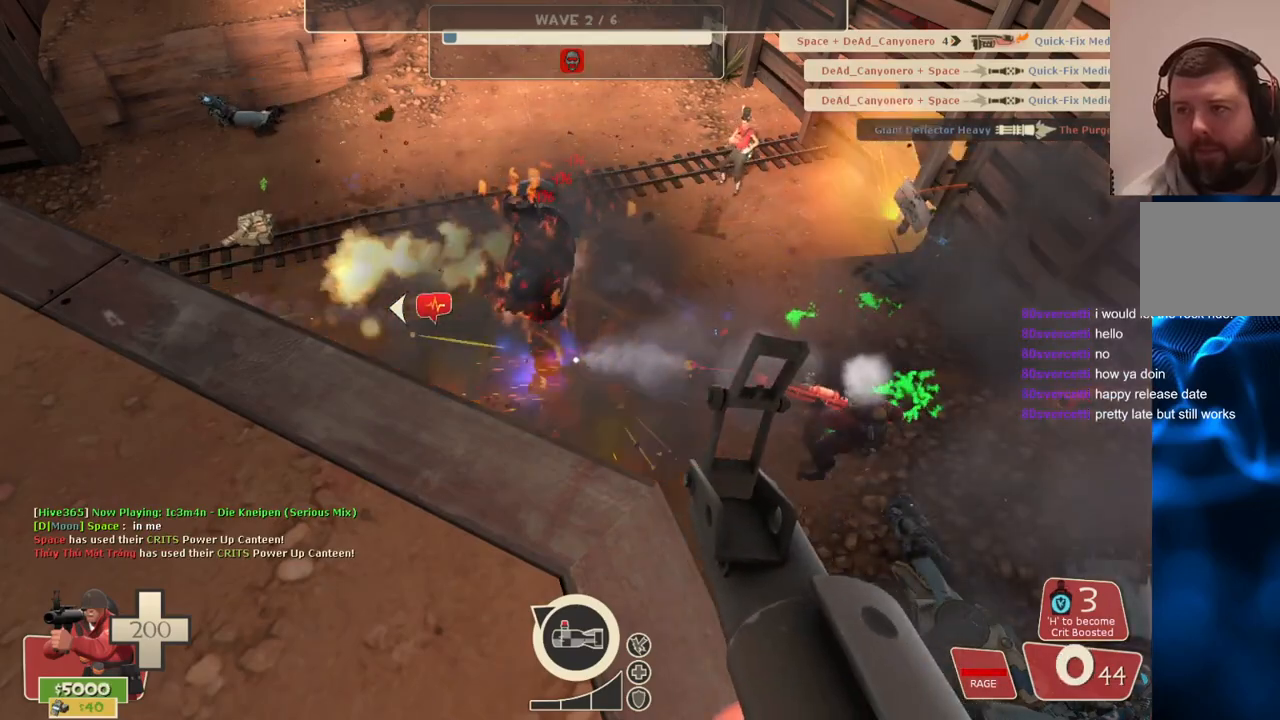
{"buttons": ["R2"], "left_stick": "center", "right_stick": "center", "events": []}
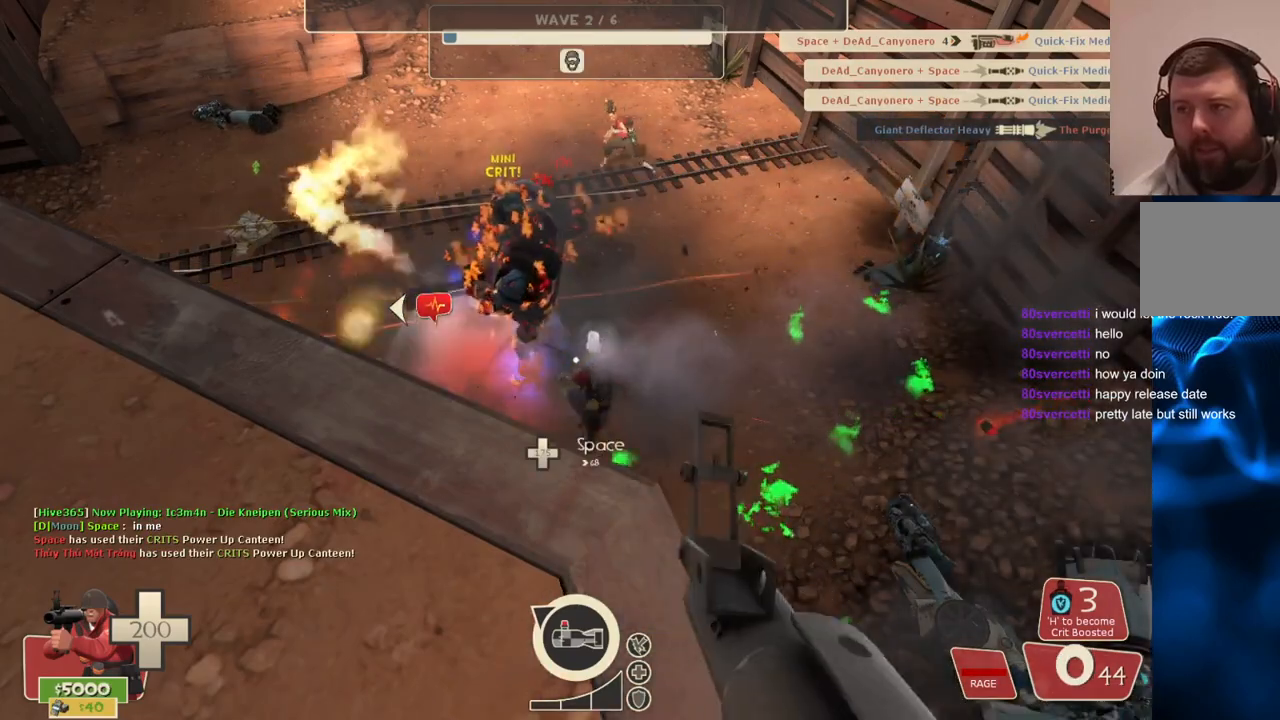
{"buttons": [], "left_stick": "center", "right_stick": "center", "events": [[17, "R2", "up"], [183, "R1", "down"], [283, "R1", "up"]]}
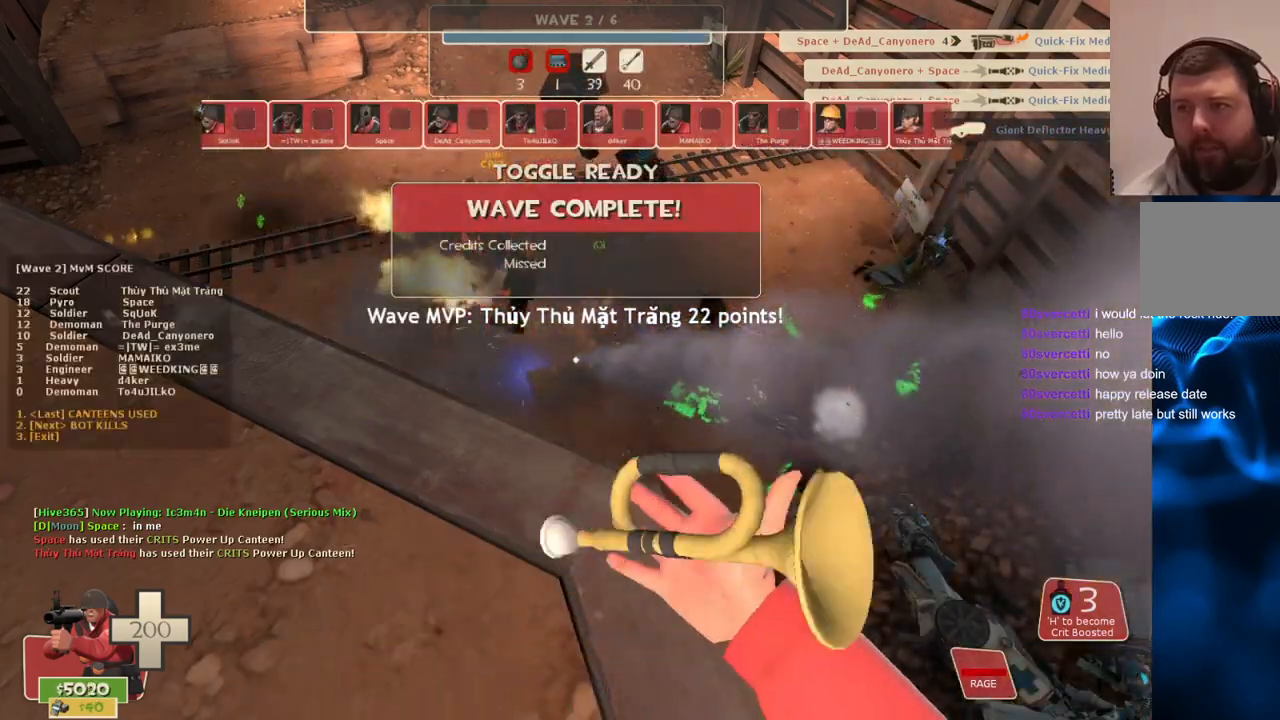
{"buttons": ["R1"], "left_stick": "center", "right_stick": "center", "events": [[433, "R1", "down"]]}
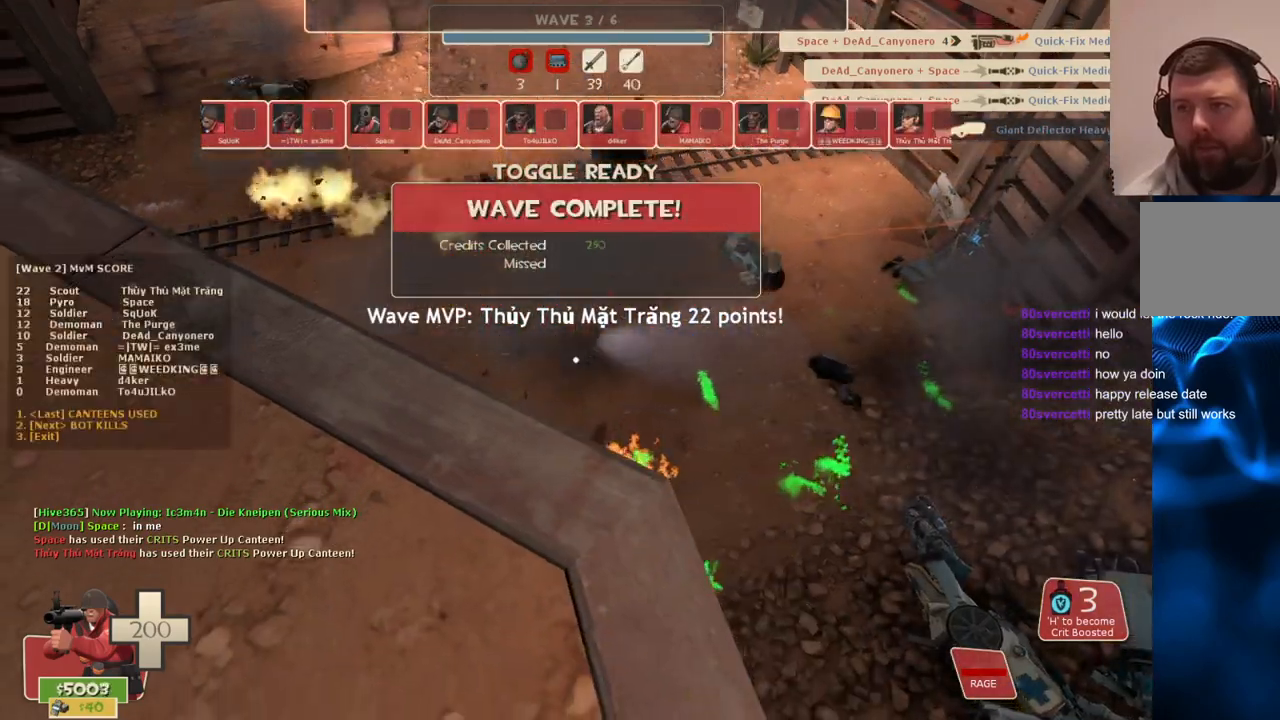
{"buttons": [], "left_stick": "up-left", "right_stick": "left", "events": [[50, "R1", "up"], [50, "right_stick", "down-left"], [100, "left_stick", "up-left"], [233, "right_stick", "left"]]}
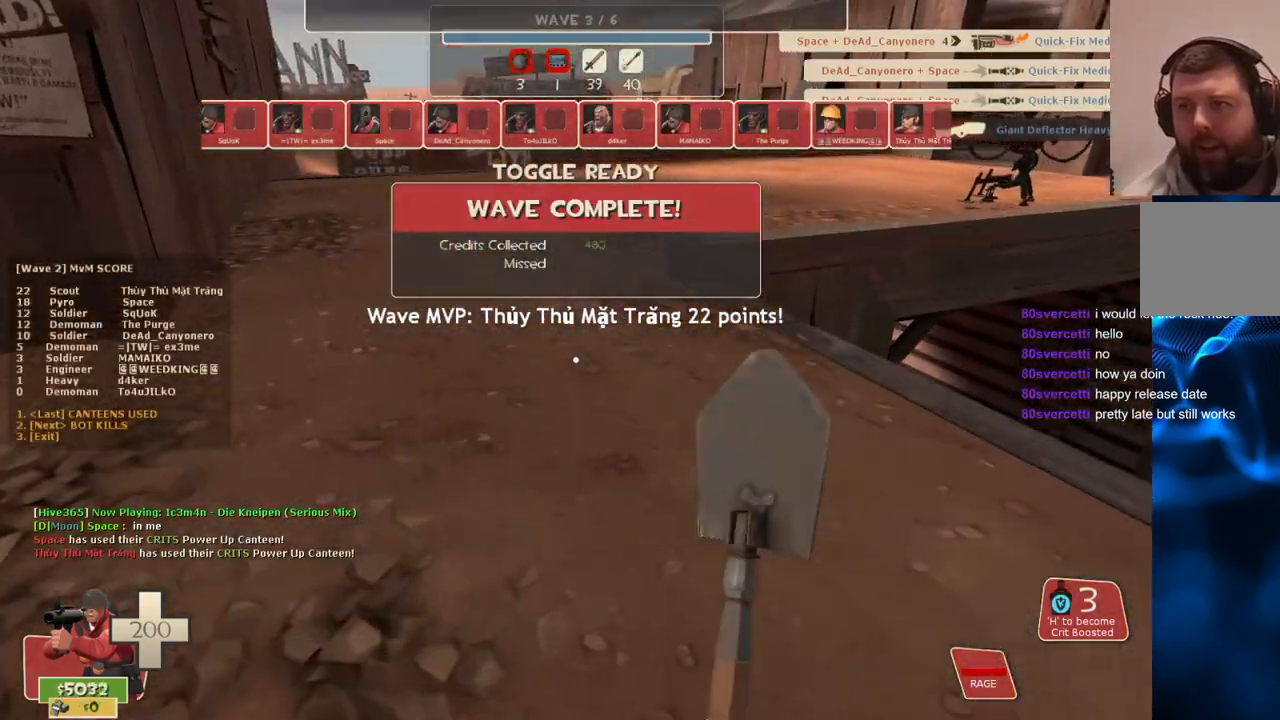
{"buttons": ["R1"], "left_stick": "up", "right_stick": "left", "events": [[83, "left_stick", "up"], [450, "R1", "down"]]}
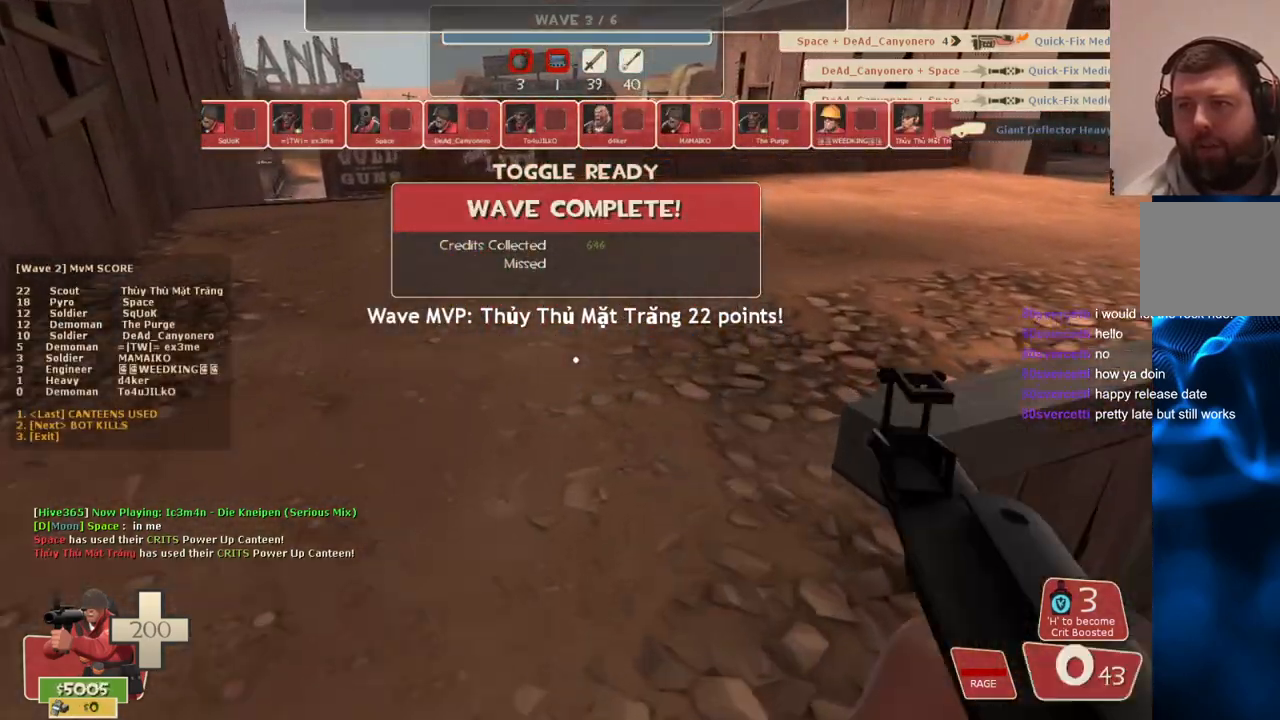
{"buttons": [], "left_stick": "up", "right_stick": "center", "events": [[67, "R1", "up"], [333, "right_stick", "center"]]}
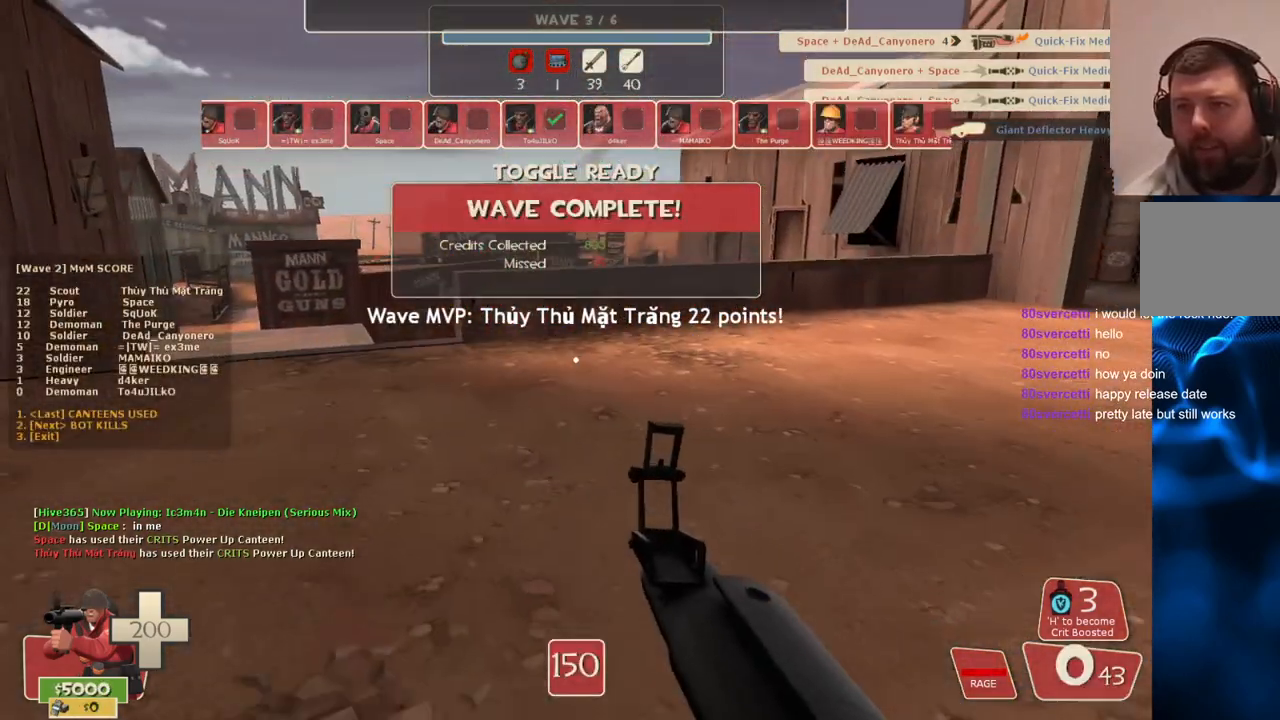
{"buttons": [], "left_stick": "up-left", "right_stick": "center", "events": [[17, "SQUARE", "down"], [133, "SQUARE", "up"], [150, "left_stick", "up-left"], [183, "SQUARE", "down"], [283, "SQUARE", "up"], [350, "SQUARE", "down"], [450, "SQUARE", "up"]]}
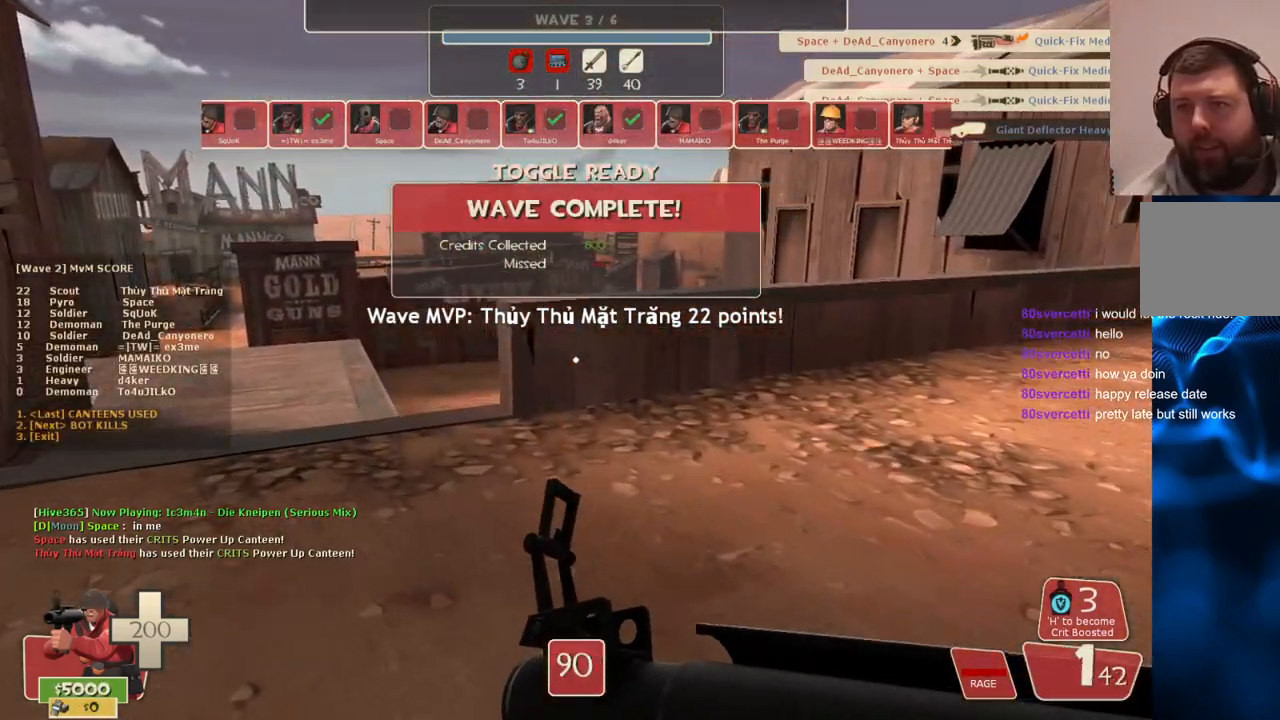
{"buttons": [], "left_stick": "up-left", "right_stick": "center", "events": []}
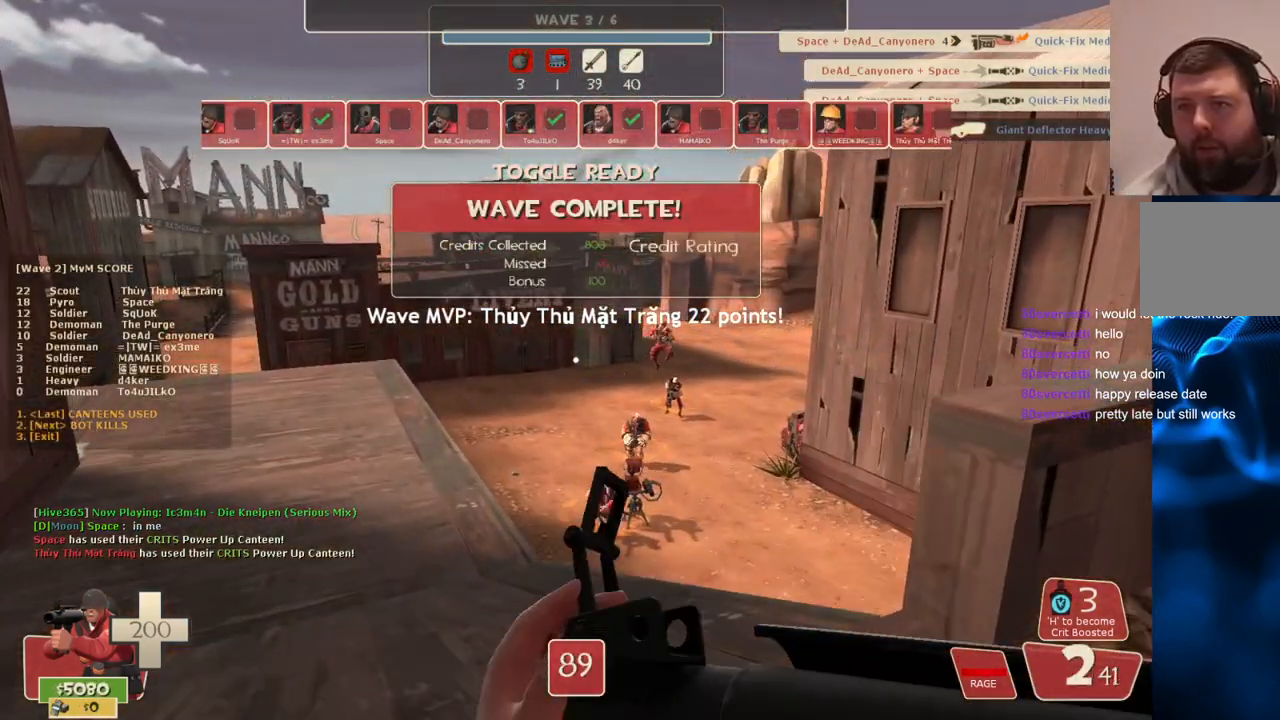
{"buttons": [], "left_stick": "up-left", "right_stick": "center", "events": []}
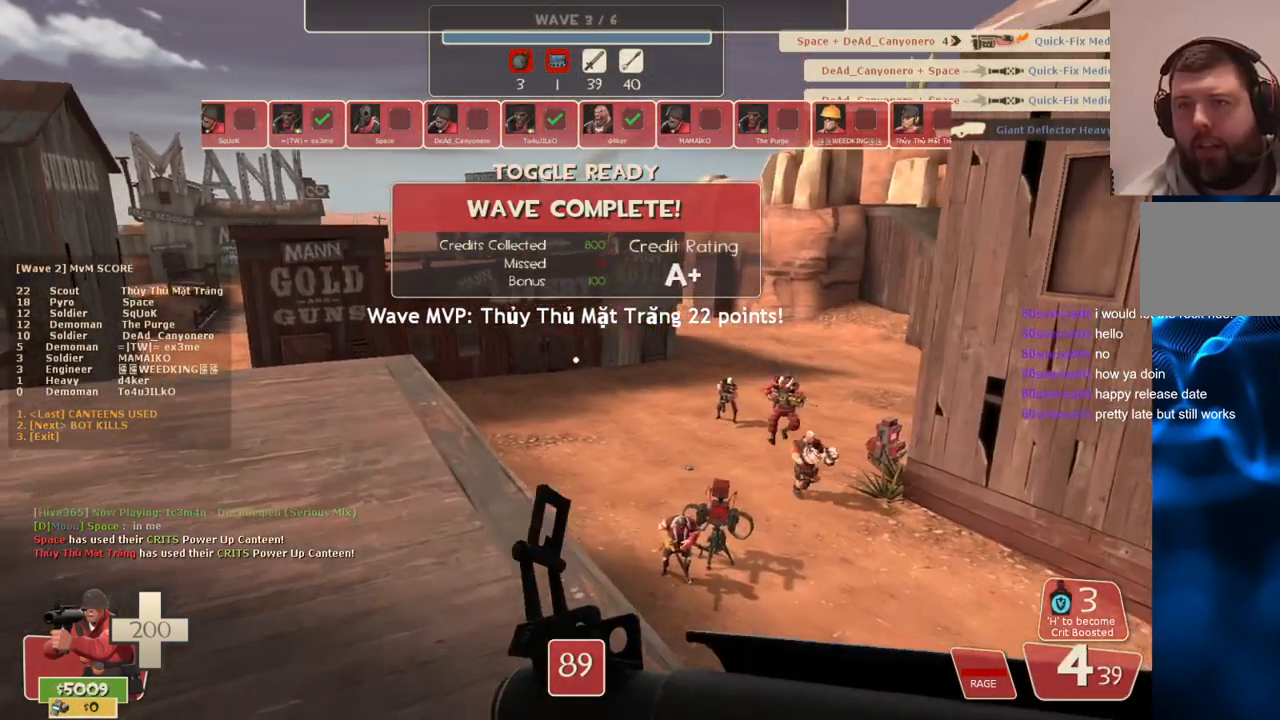
{"buttons": [], "left_stick": "up-left", "right_stick": "center", "events": []}
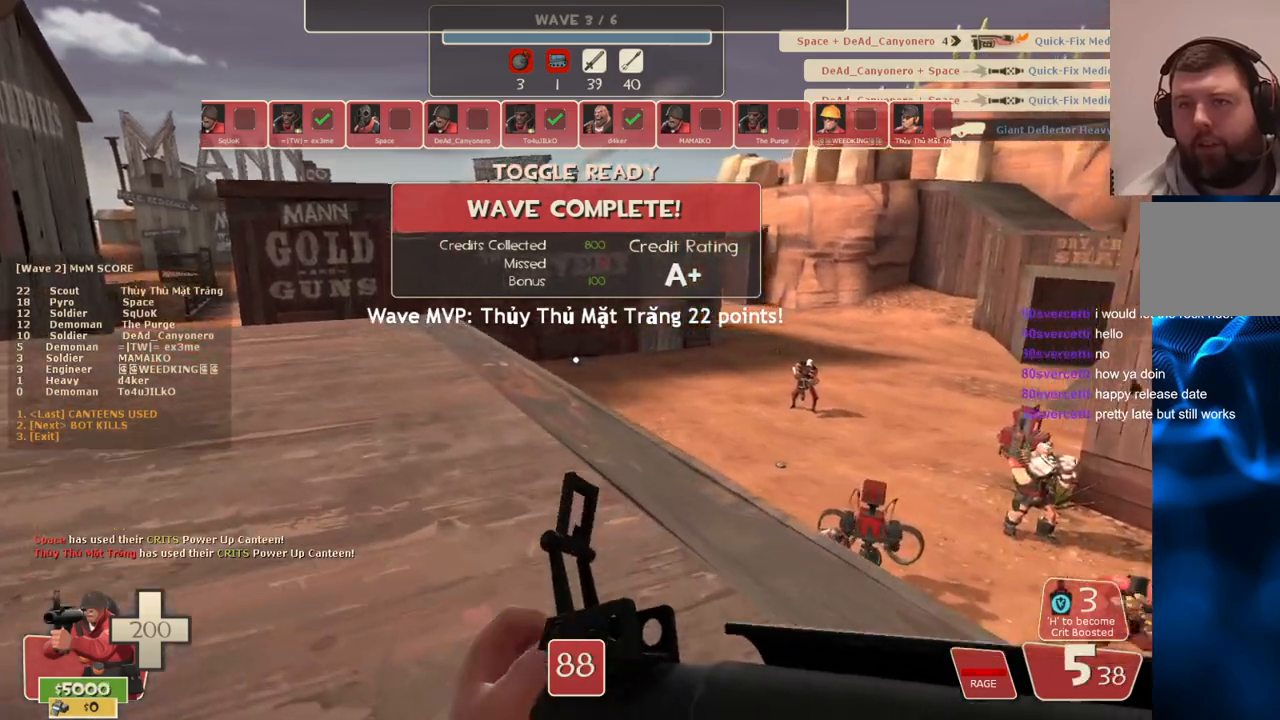
{"buttons": [], "left_stick": "up-left", "right_stick": "center", "events": []}
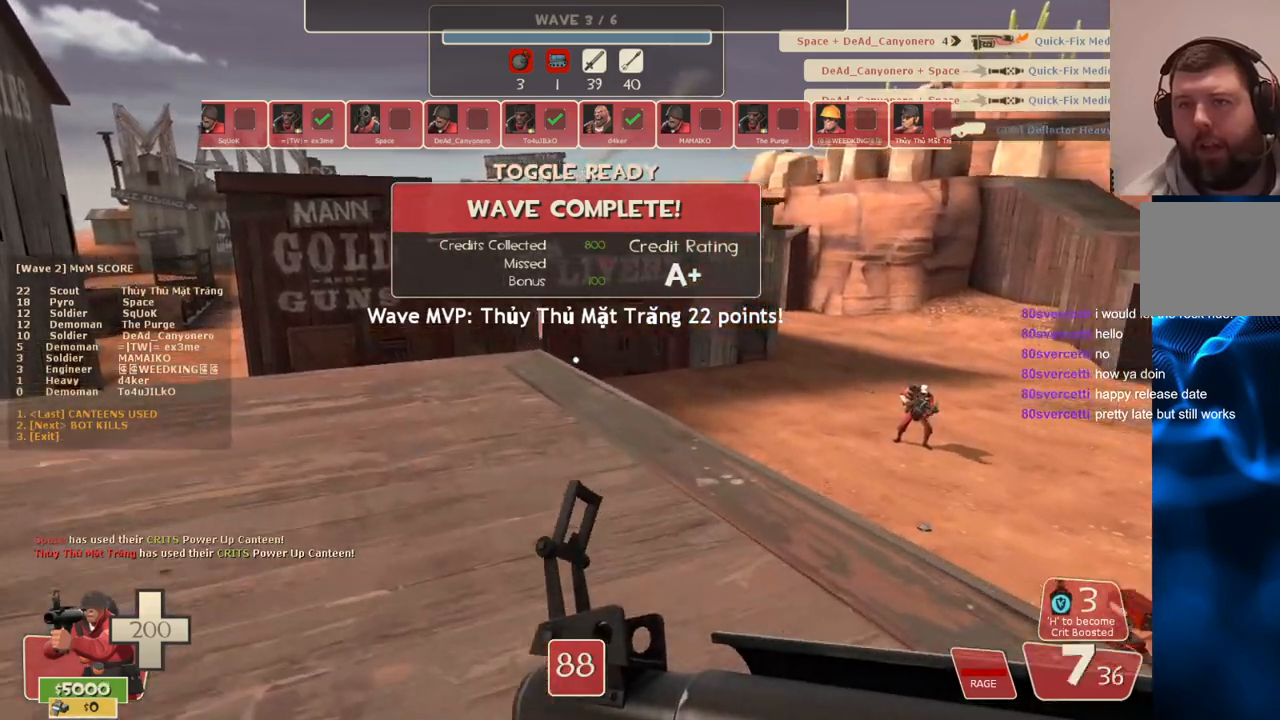
{"buttons": [], "left_stick": "center", "right_stick": "center", "events": [[467, "left_stick", "center"]]}